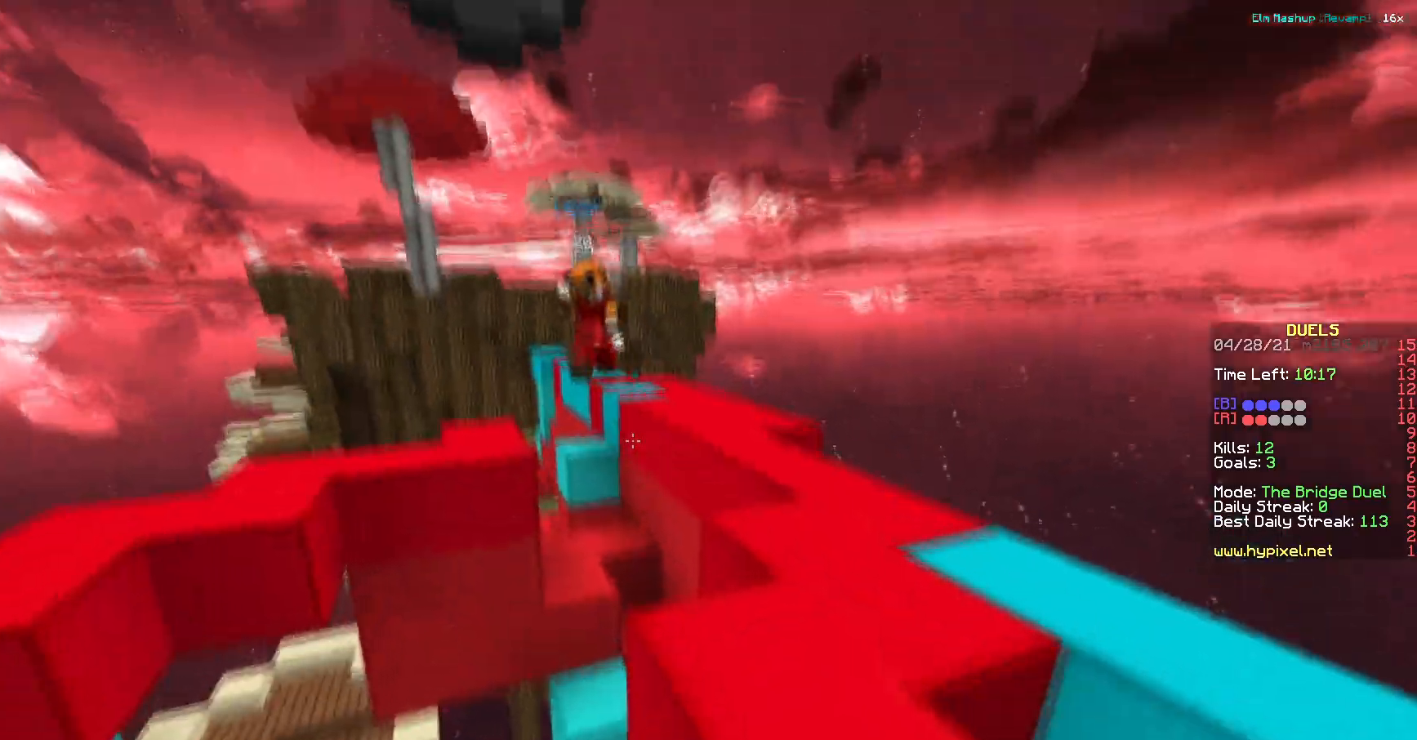
Gameplay with keyboard; each line is a JSON object with the keys held at the frame after it. "events" lists presses ("down") and releases ("up") of "a", "d", "s" and "w" between this image and that frame as [ms after this image, input, new state], when the widget could be followed in between. No other keys are recorded. Mouse input is not recorded.
{"keys": ["a", "s"], "events": [[50, "s", "down"]]}
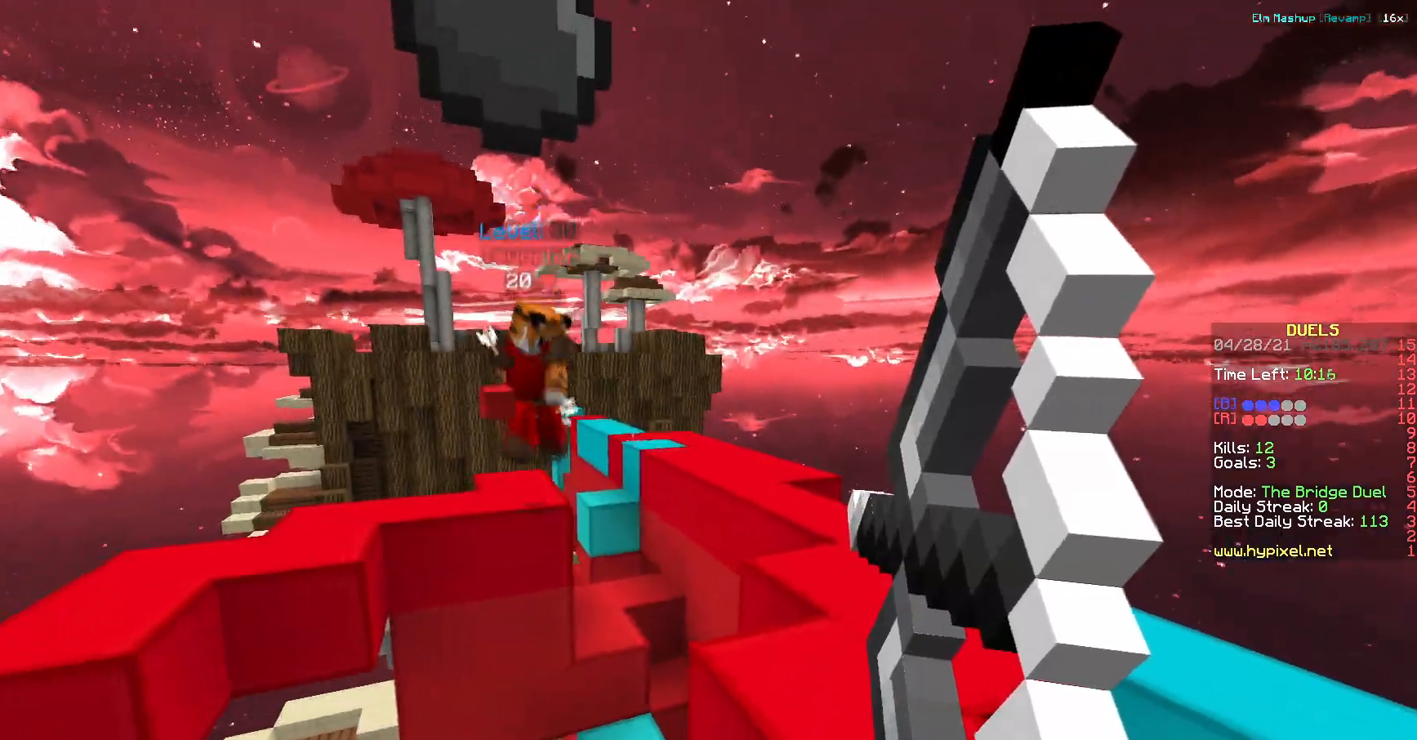
{"keys": ["w"], "events": [[400, "a", "up"], [433, "s", "up"], [484, "w", "down"]]}
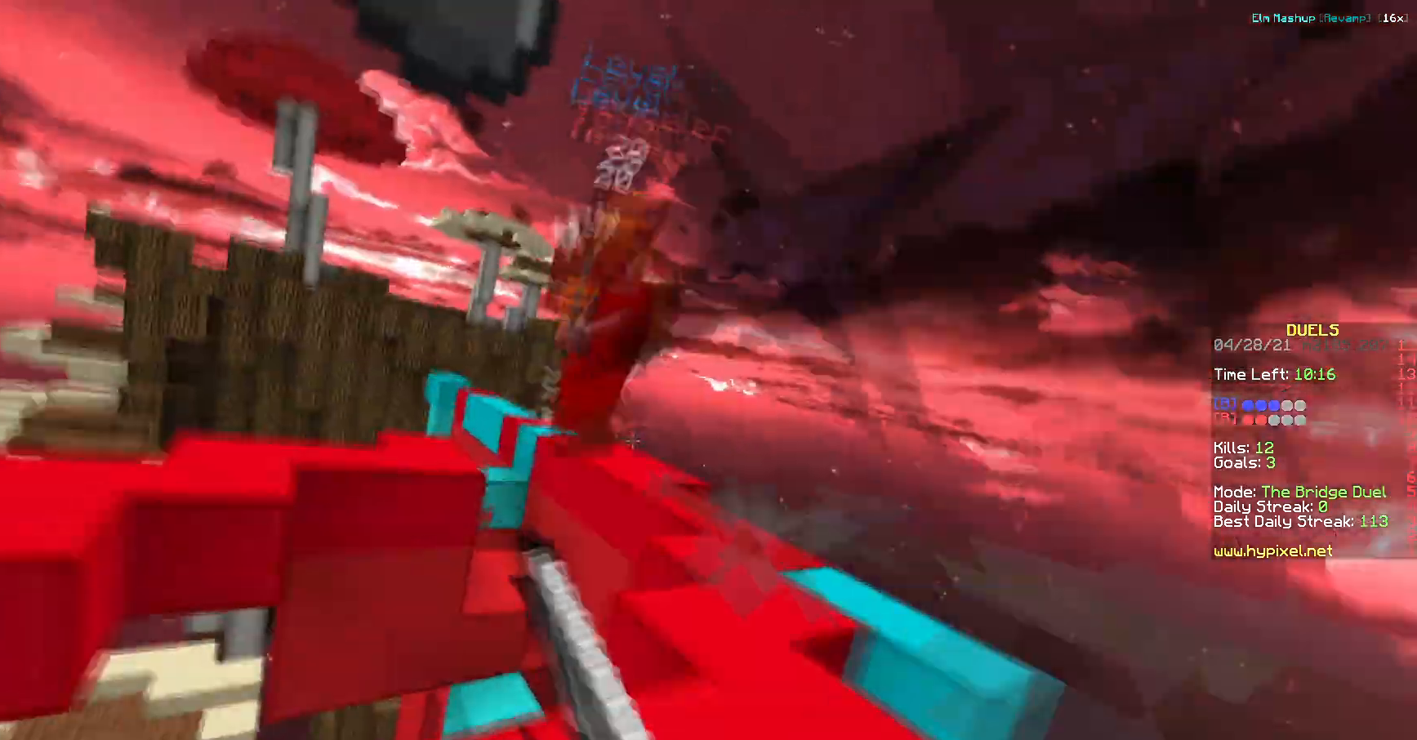
{"keys": ["a", "w"], "events": [[384, "a", "down"]]}
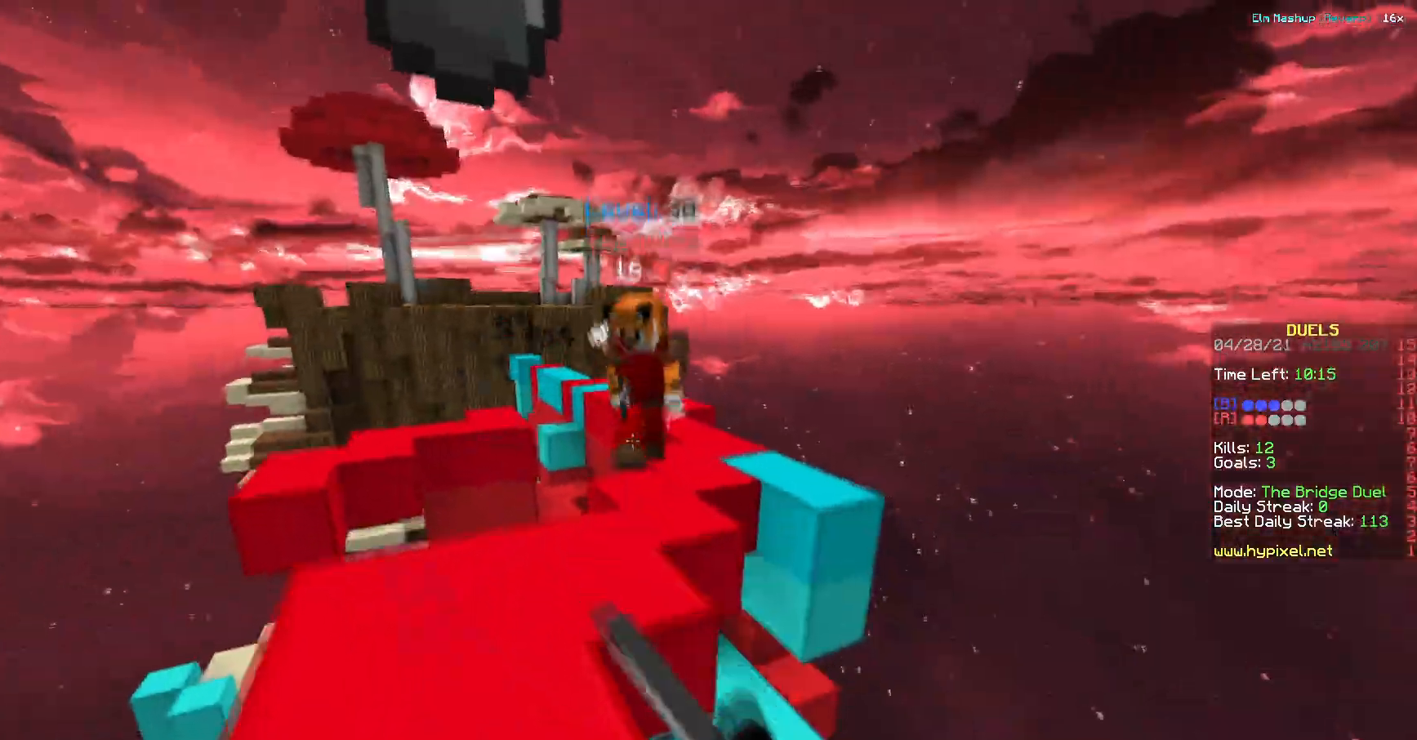
{"keys": ["d", "w"], "events": [[233, "d", "down"], [250, "a", "up"]]}
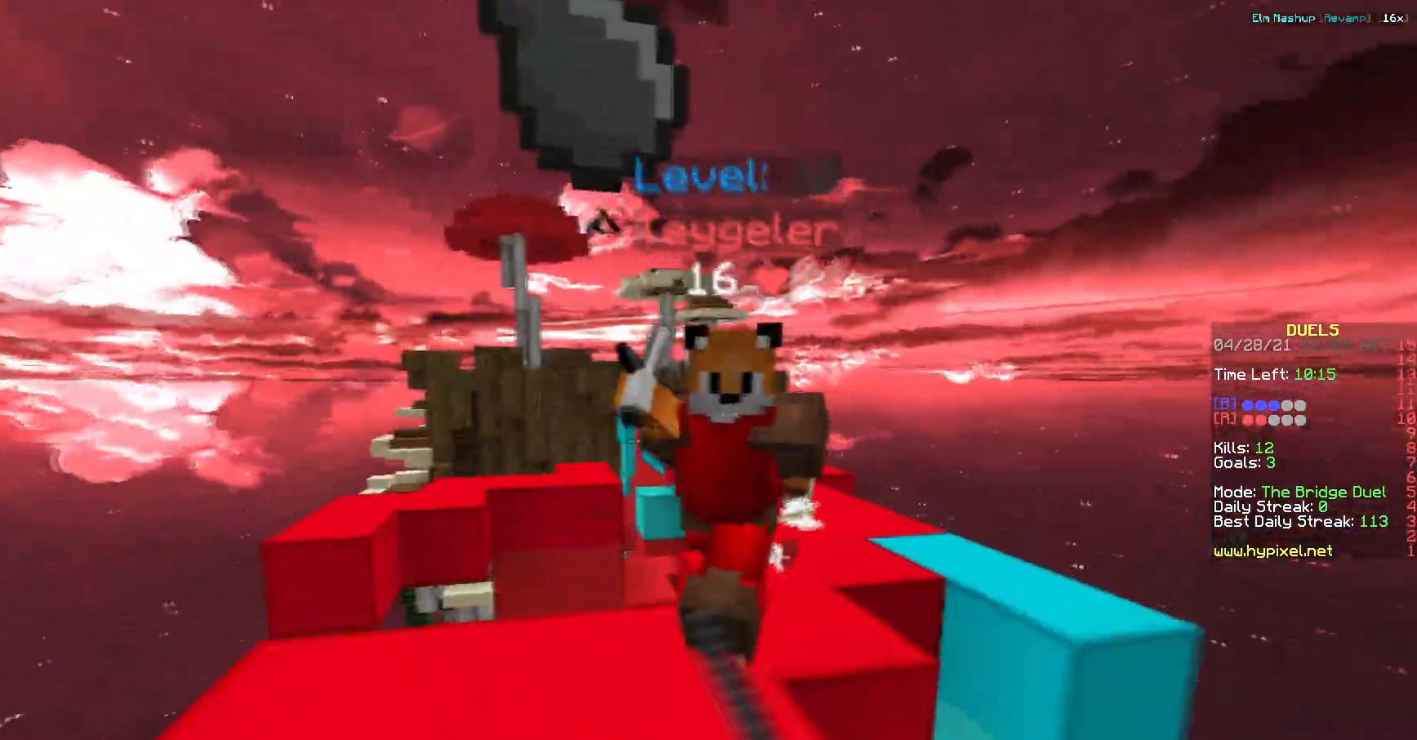
{"keys": ["a", "w"], "events": [[100, "d", "up"], [117, "a", "down"]]}
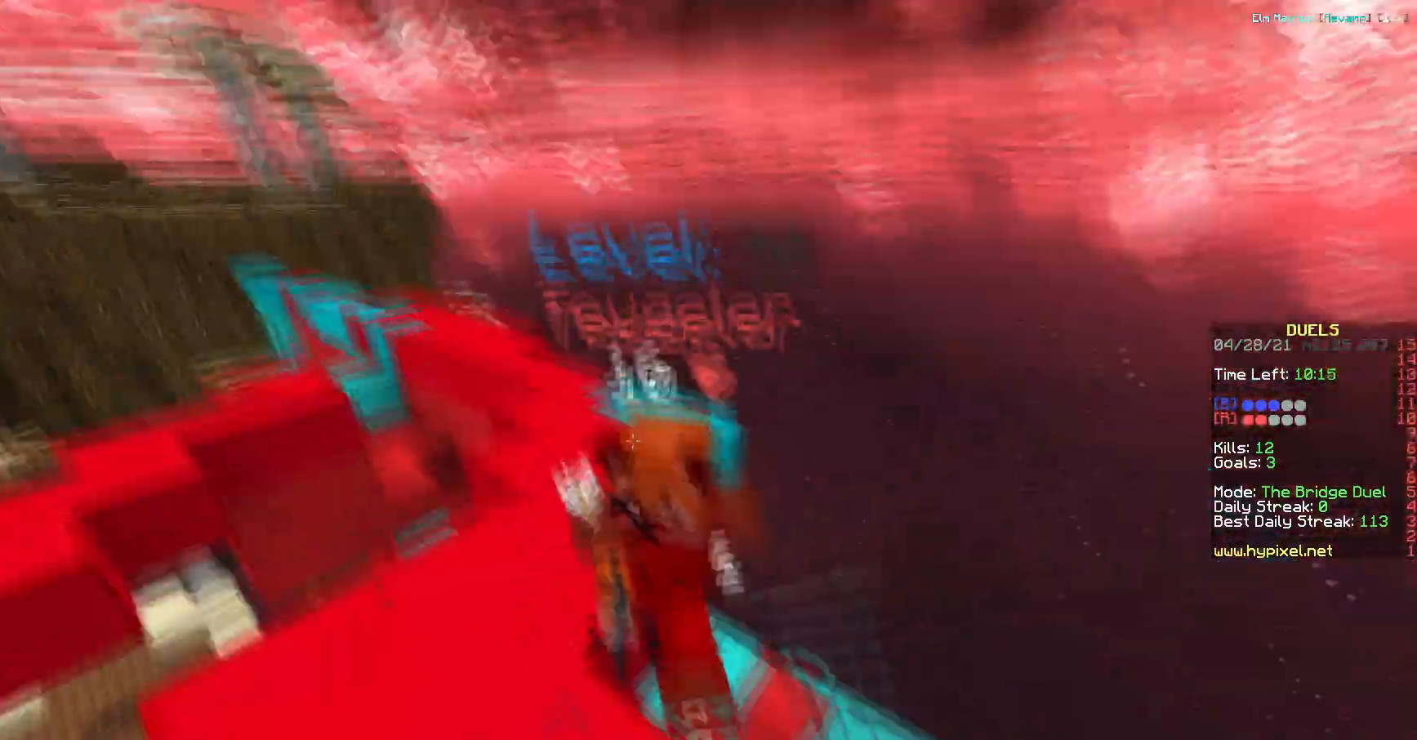
{"keys": ["a", "w"], "events": [[33, "a", "up"], [66, "a", "down"], [183, "w", "up"], [300, "w", "down"]]}
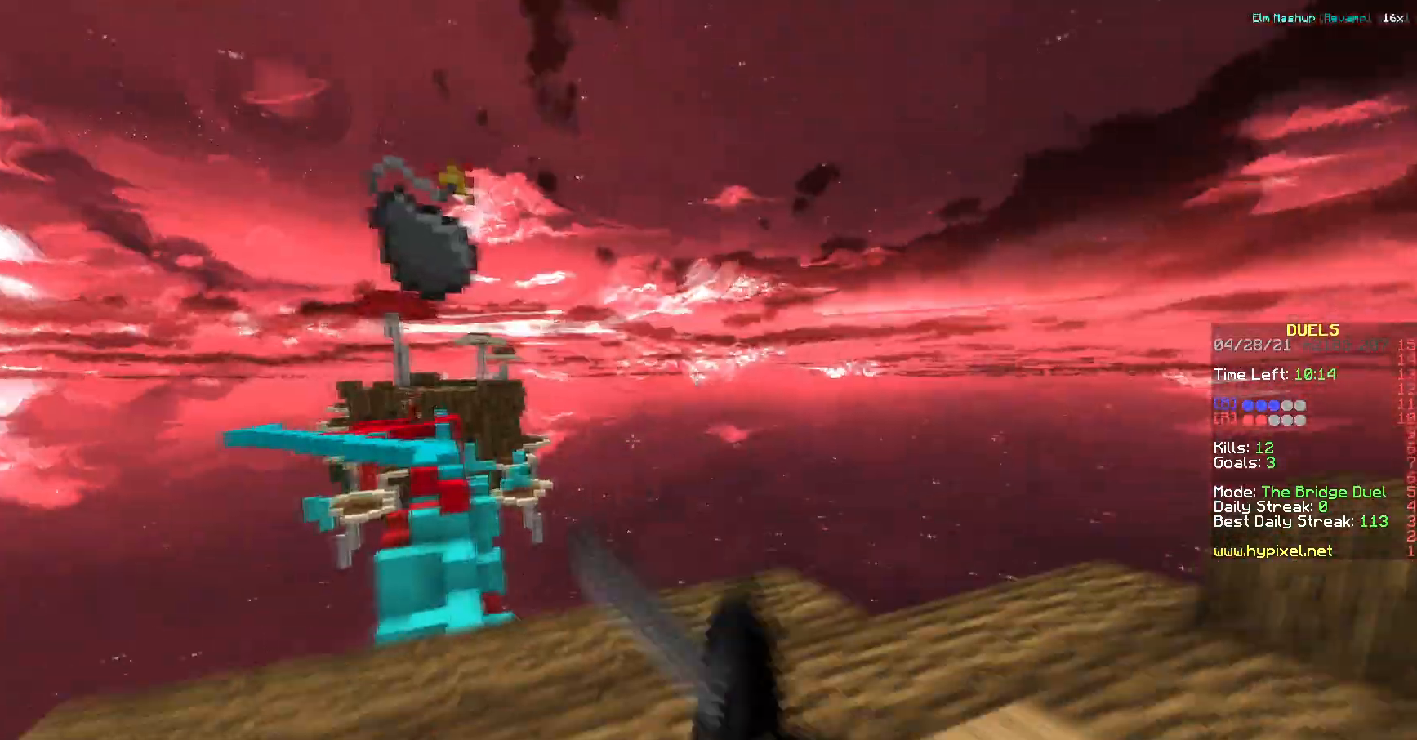
{"keys": ["w"], "events": [[117, "a", "up"]]}
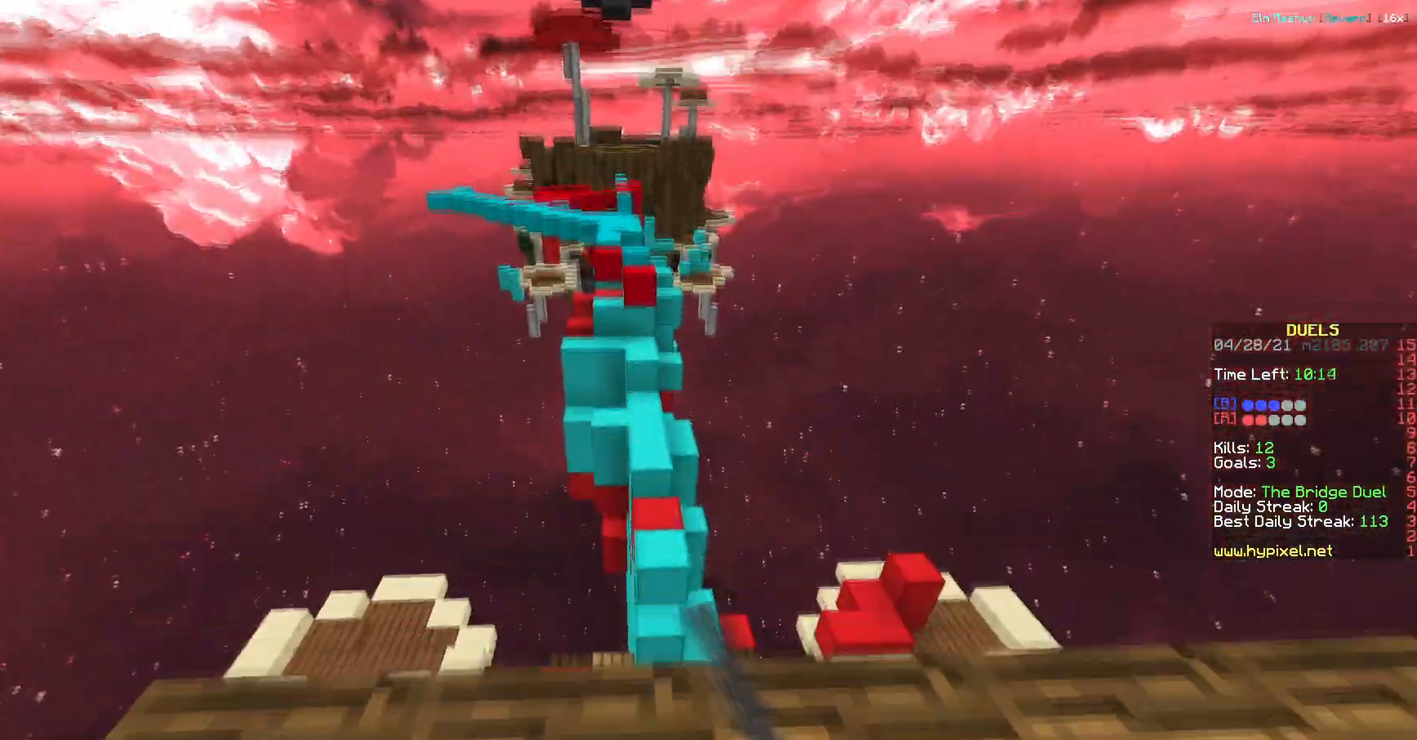
{"keys": ["w"], "events": []}
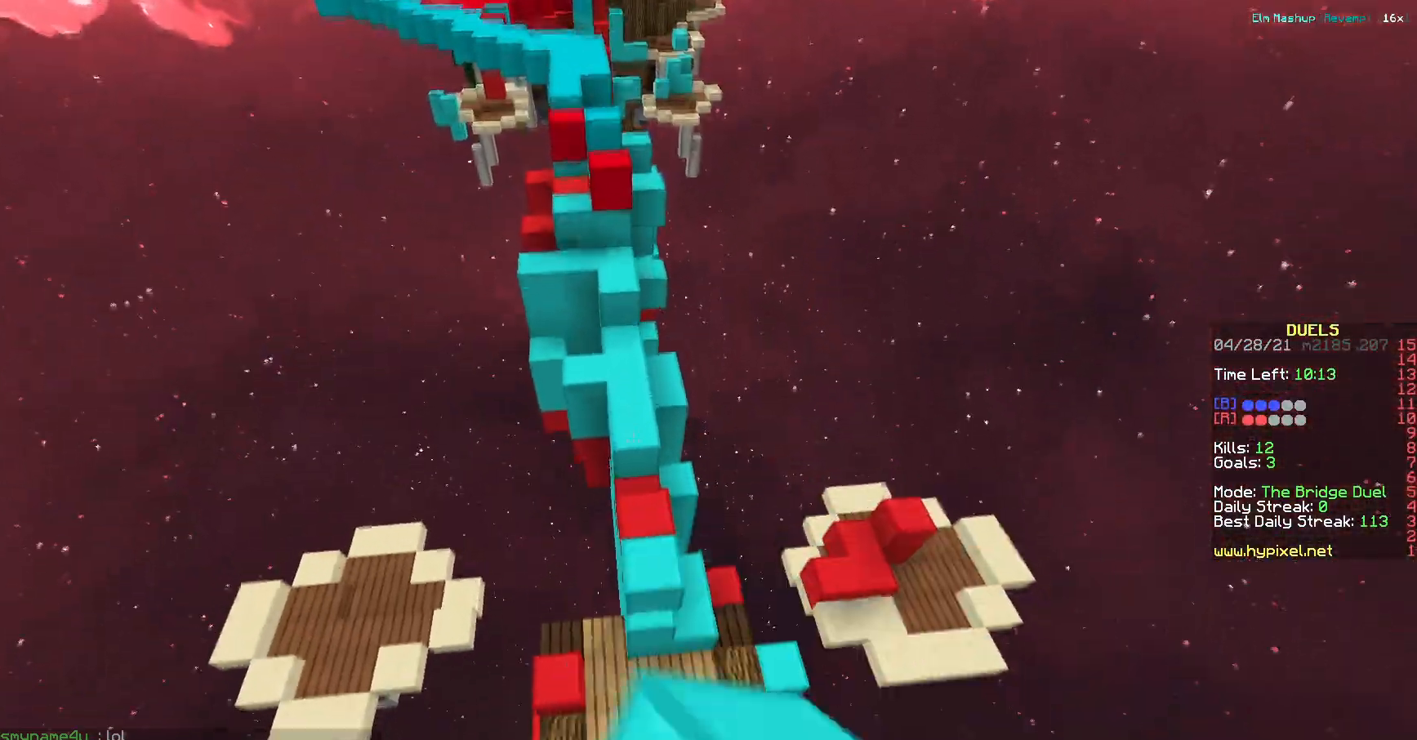
{"keys": ["w"], "events": []}
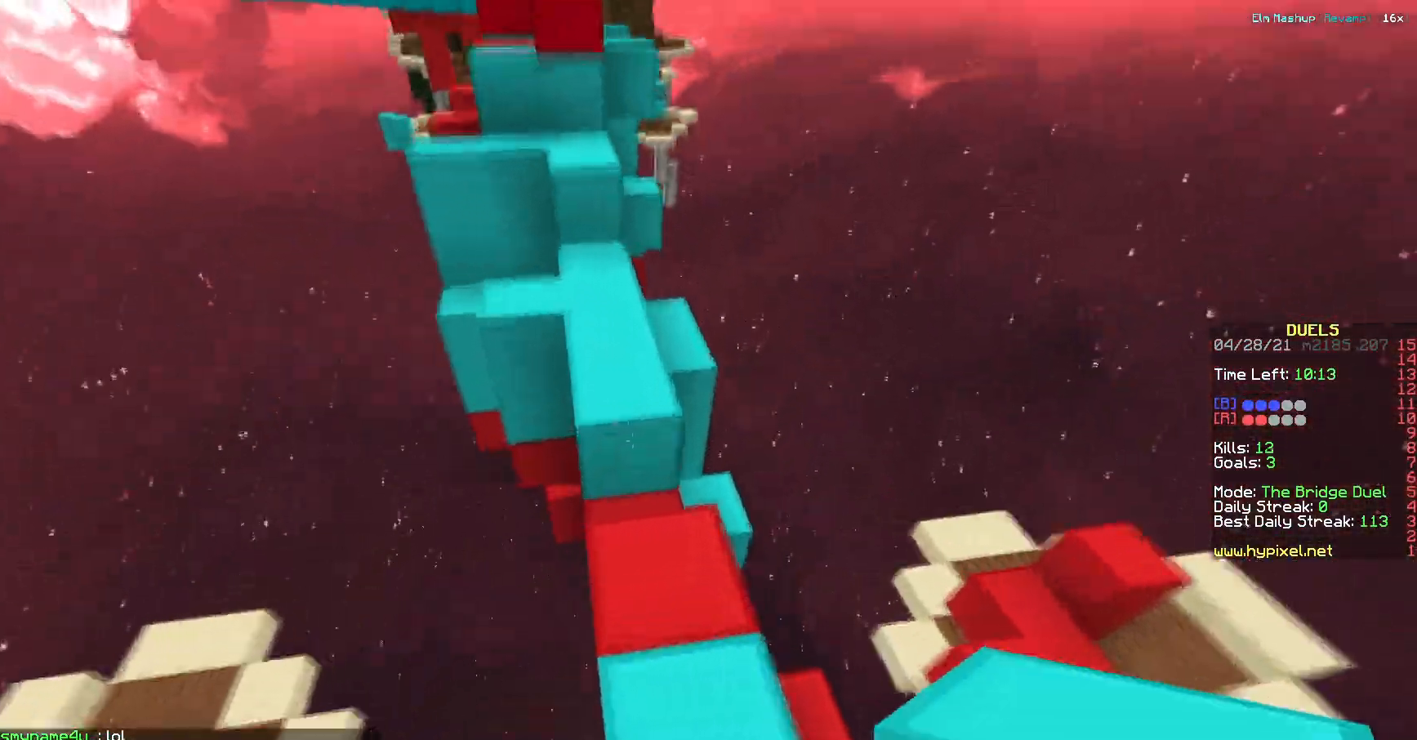
{"keys": ["w"], "events": [[183, "d", "down"], [350, "d", "up"]]}
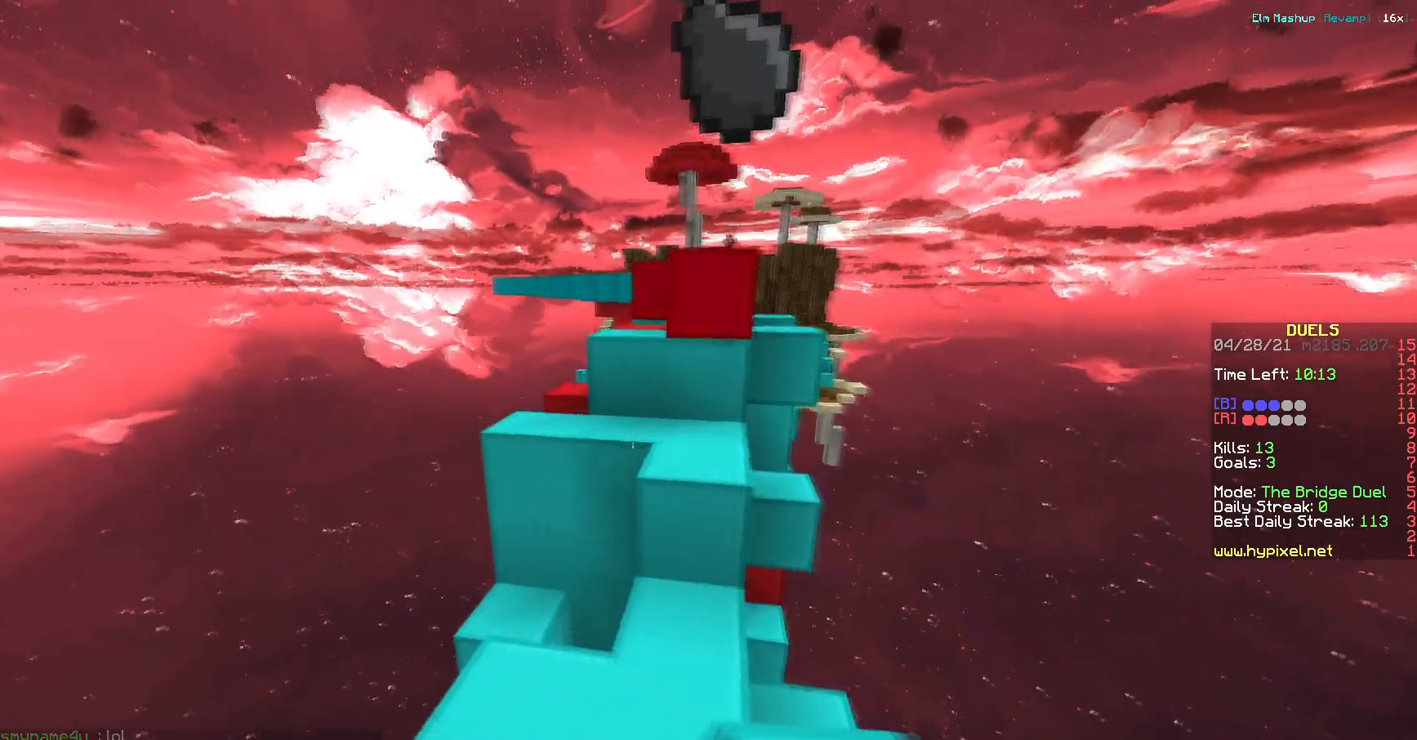
{"keys": ["a", "w"], "events": [[317, "a", "down"]]}
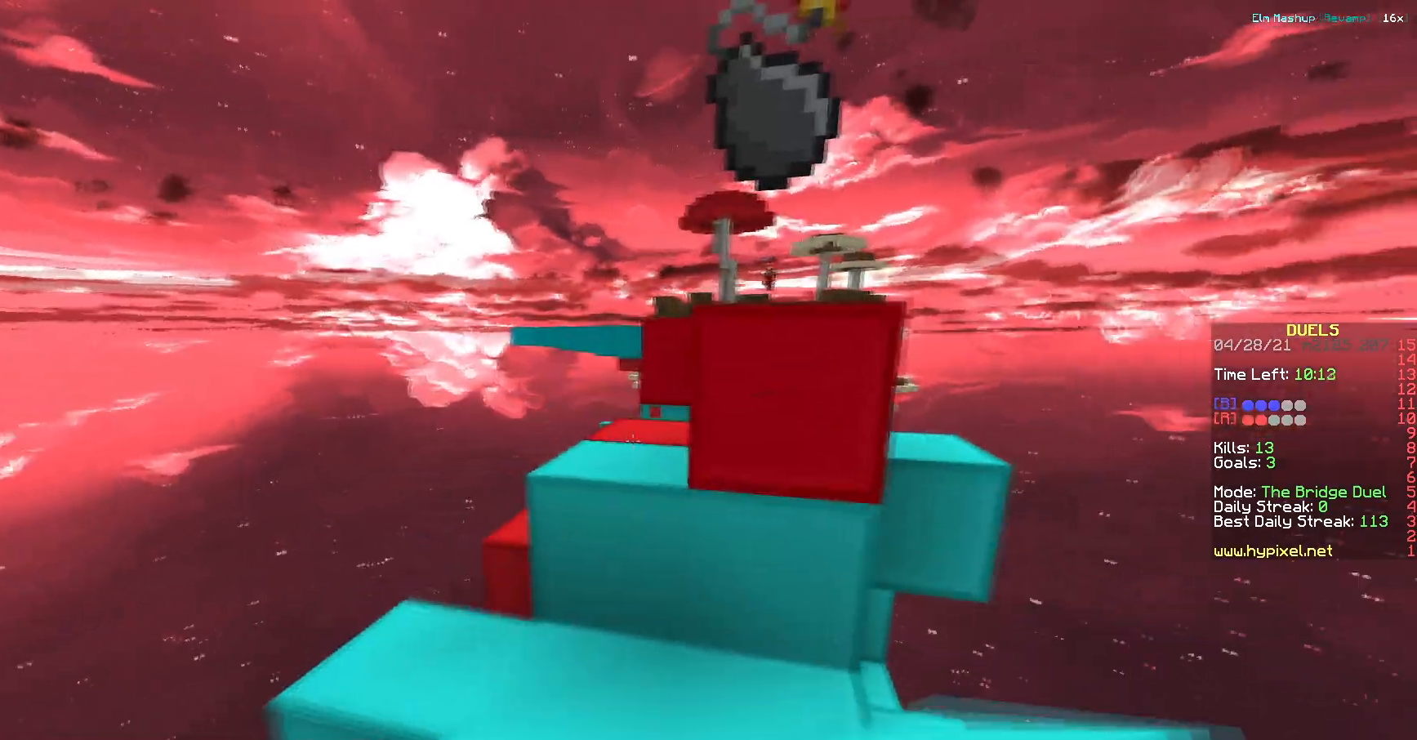
{"keys": ["w"], "events": [[150, "a", "up"]]}